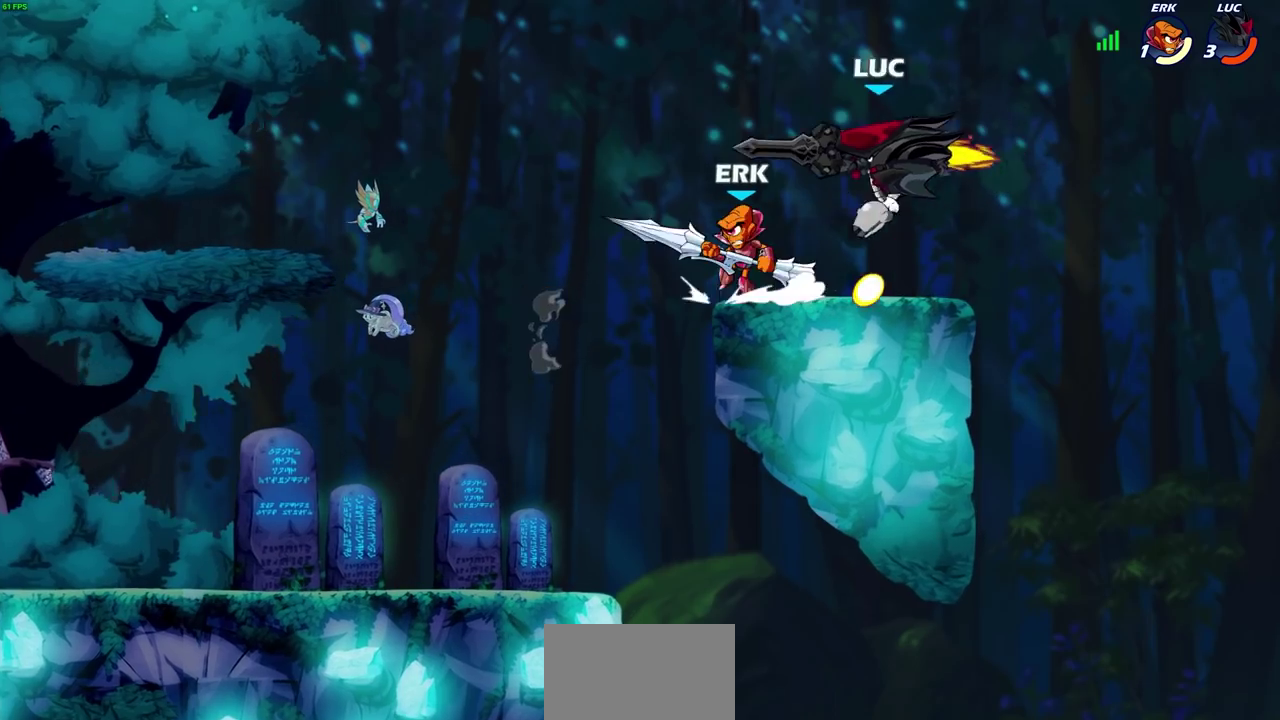
Gameplay with a controller (PlayStation layout); each line is a JSON object with the inputs held at the frame after it (dt_ms = milliseconds from this image to that frame). "events" lists button and stick changes between this image and that frame as [ms after this image, input, new state], when the widget could be followed in between.
{"dt_ms": 700, "buttons": ["CROSS"], "left_stick": "left", "right_stick": "center"}
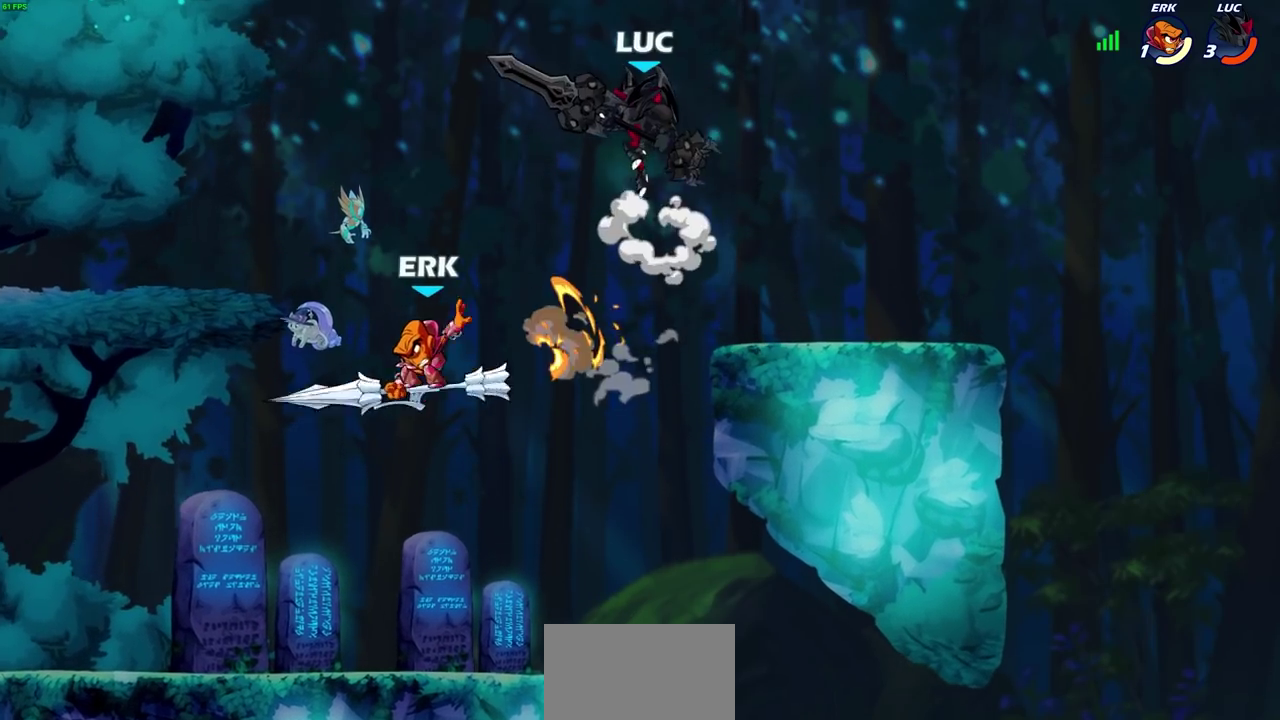
{"dt_ms": 500, "buttons": [], "left_stick": "down", "right_stick": "center", "events": [[83, "CROSS", "up"], [150, "left_stick", "down-left"], [233, "left_stick", "down"], [333, "left_stick", "right"], [400, "left_stick", "down-right"], [500, "left_stick", "down"]]}
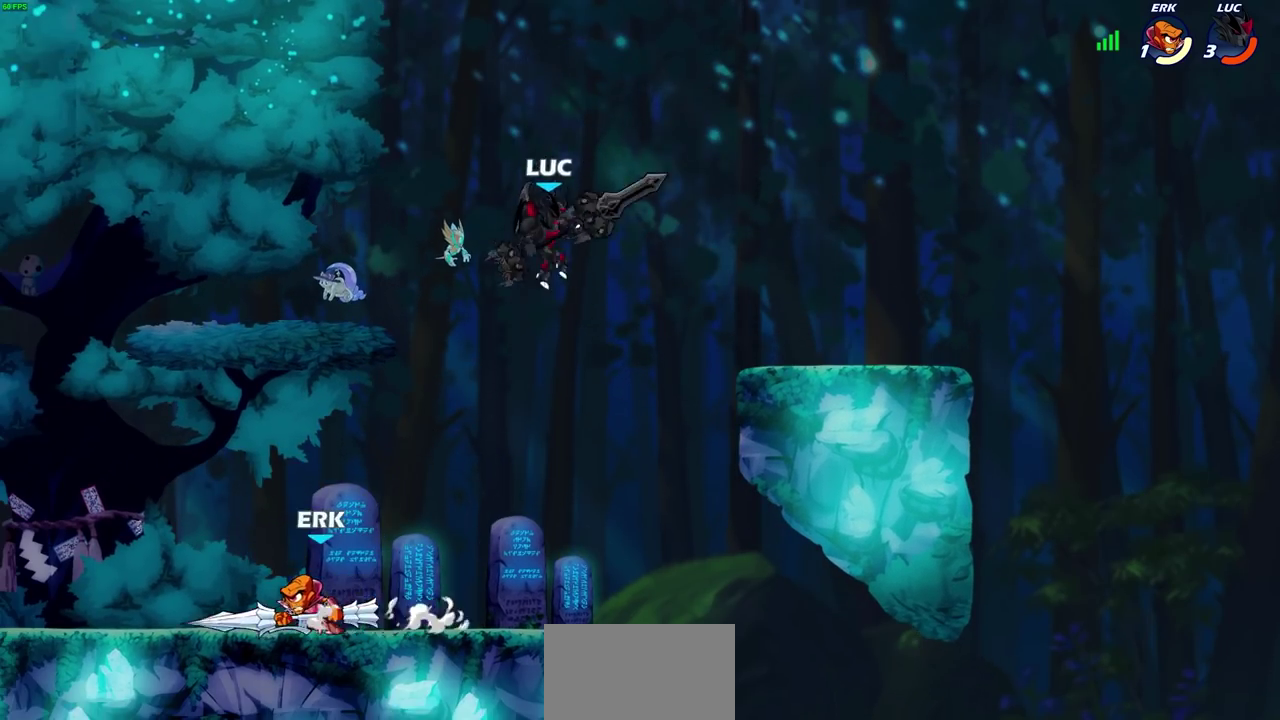
{"dt_ms": 600, "buttons": [], "left_stick": "left", "right_stick": "center", "events": [[67, "left_stick", "down-left"], [200, "R2", "down"], [233, "CIRCLE", "down"], [267, "left_stick", "center"], [333, "CIRCLE", "up"], [333, "R2", "up"], [567, "left_stick", "left"]]}
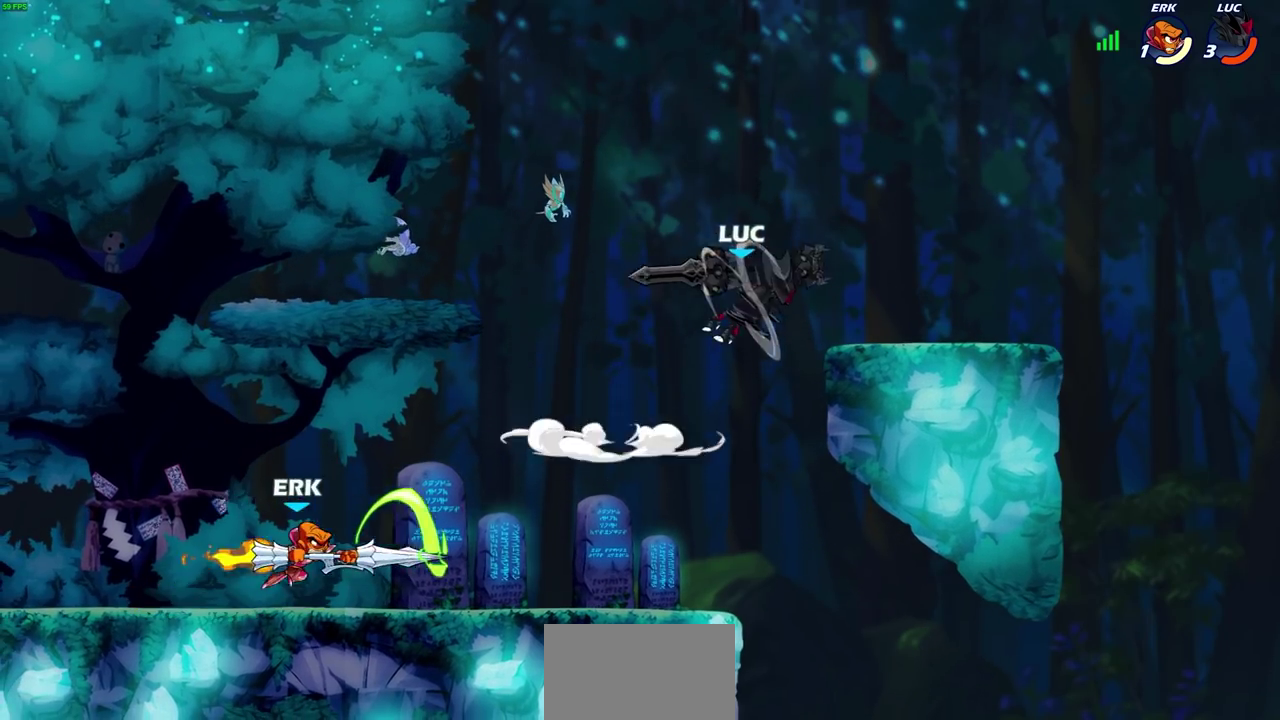
{"dt_ms": 500, "buttons": [], "left_stick": "center", "right_stick": "center", "events": [[200, "left_stick", "center"]]}
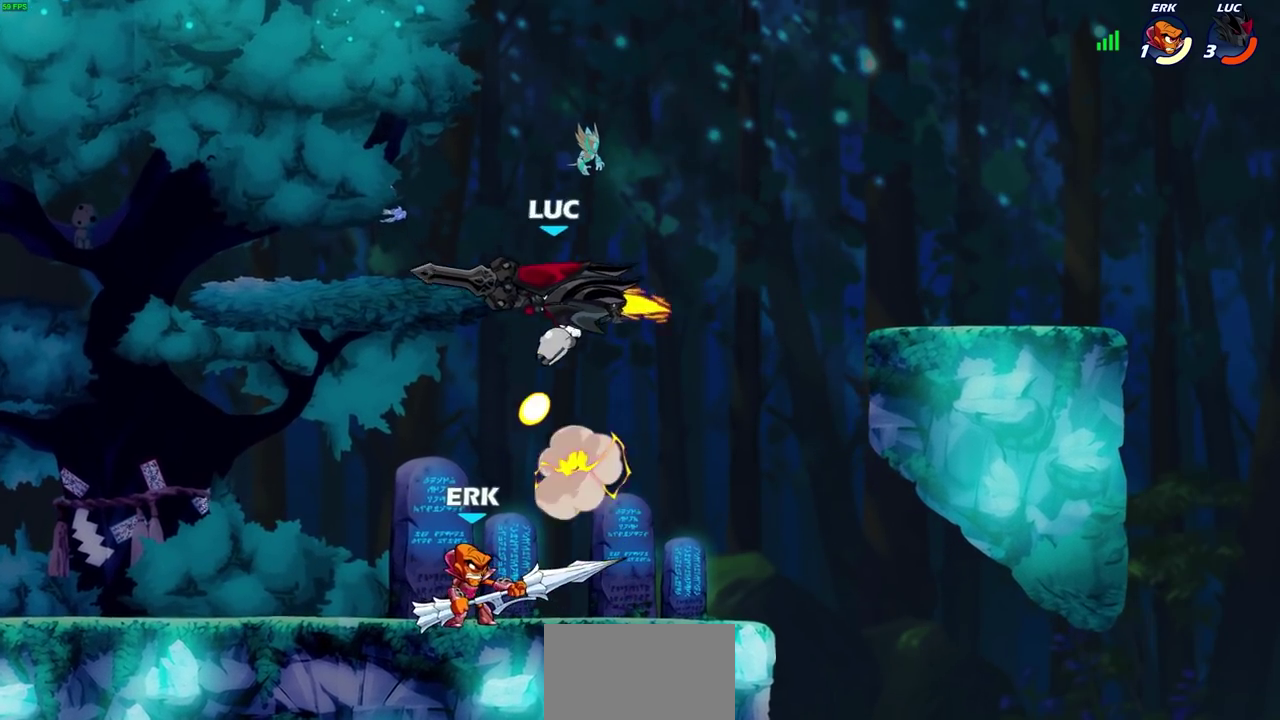
{"dt_ms": 300, "buttons": [], "left_stick": "center", "right_stick": "center", "events": []}
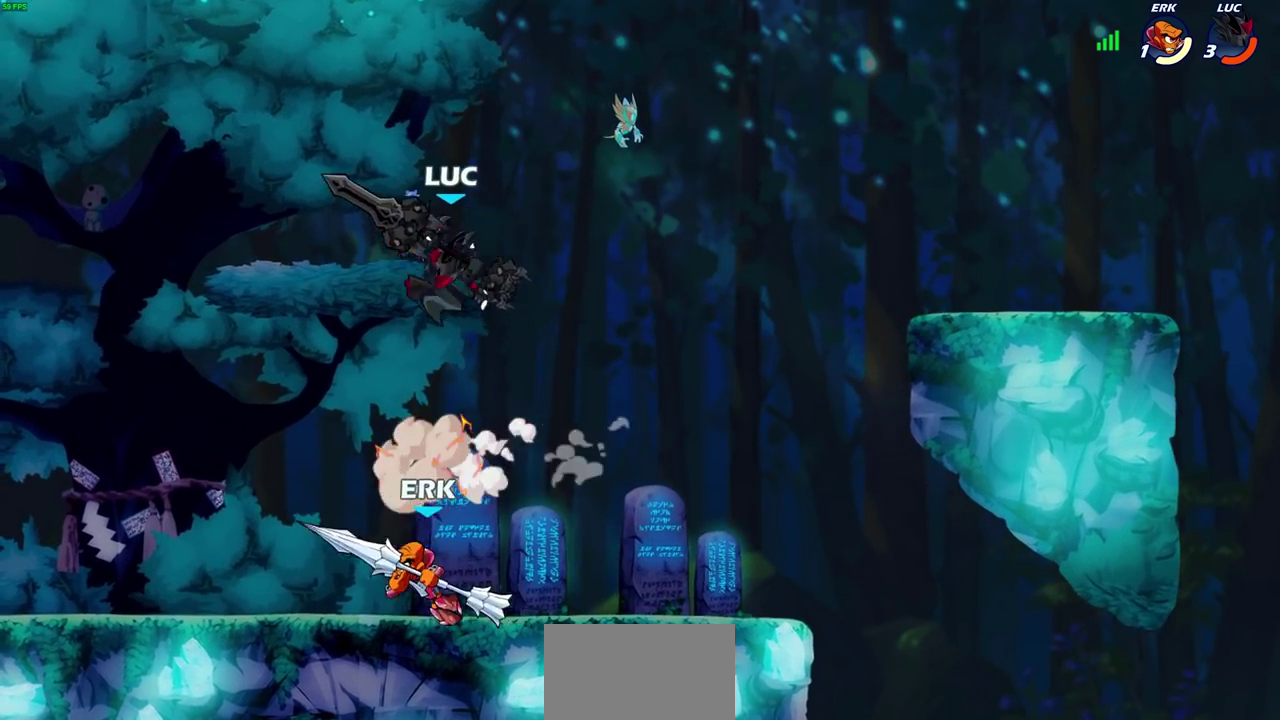
{"dt_ms": 300, "buttons": ["CROSS"], "left_stick": "left", "right_stick": "center", "events": [[83, "left_stick", "left"], [250, "CROSS", "down"]]}
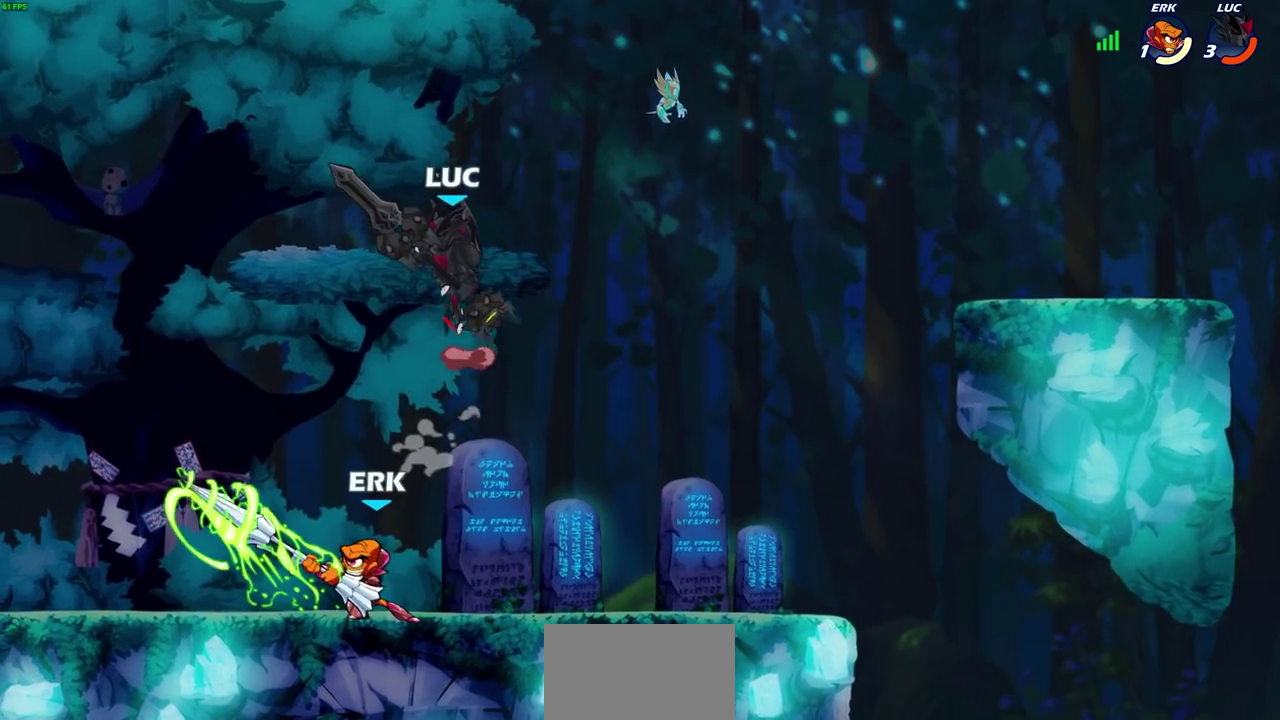
{"dt_ms": 600, "buttons": [], "left_stick": "down-right", "right_stick": "center", "events": [[83, "CROSS", "up"], [217, "left_stick", "down-left"], [417, "left_stick", "down-right"], [500, "SQUARE", "down"], [500, "left_stick", "right"], [567, "left_stick", "down-right"], [583, "SQUARE", "up"]]}
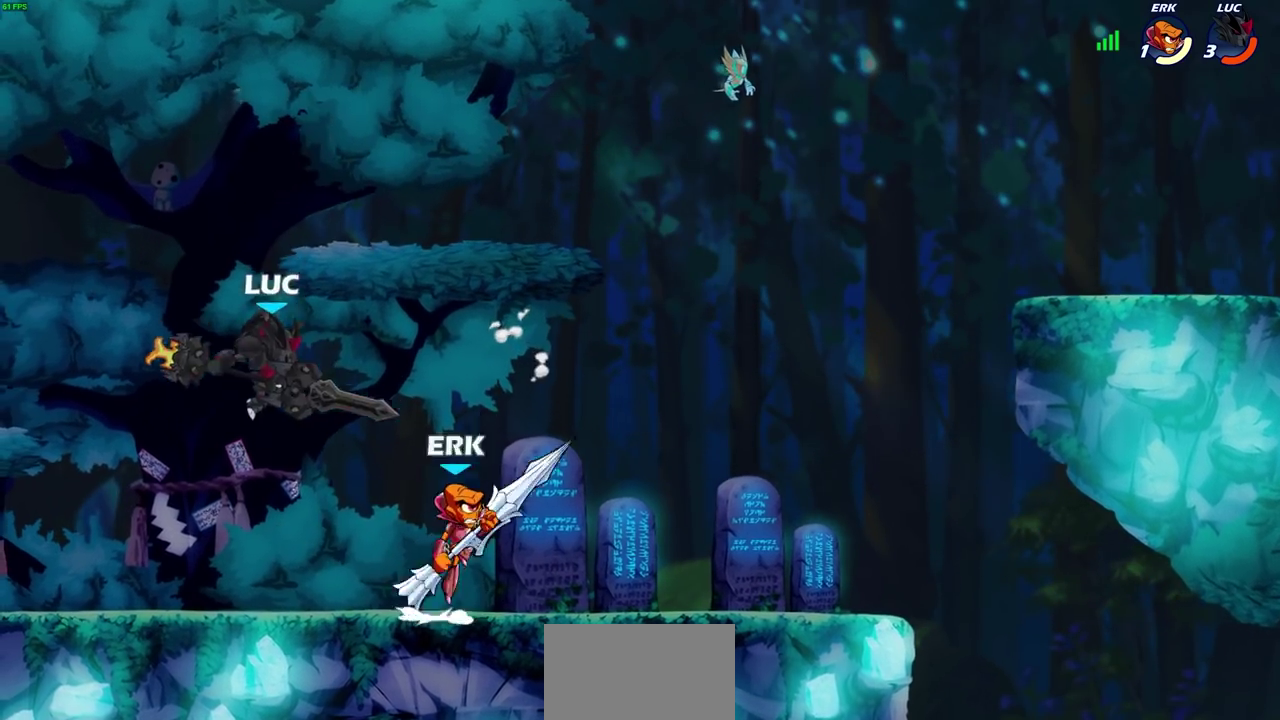
{"dt_ms": 600, "buttons": [], "left_stick": "center", "right_stick": "center", "events": [[50, "left_stick", "center"], [250, "left_stick", "right"], [483, "R1", "down"], [500, "left_stick", "center"], [583, "R1", "up"]]}
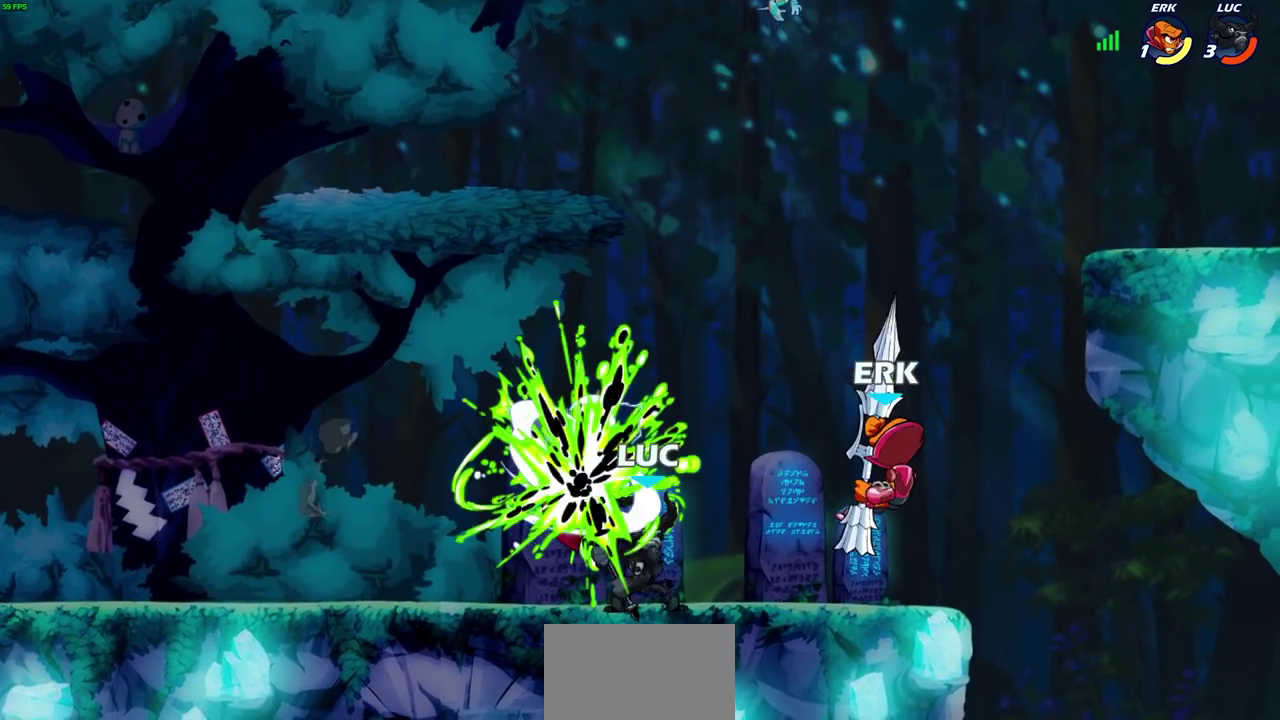
{"dt_ms": 600, "buttons": [], "left_stick": "center", "right_stick": "center", "events": [[17, "CIRCLE", "down"], [33, "left_stick", "right"], [100, "CIRCLE", "up"], [350, "left_stick", "up-right"], [400, "left_stick", "center"]]}
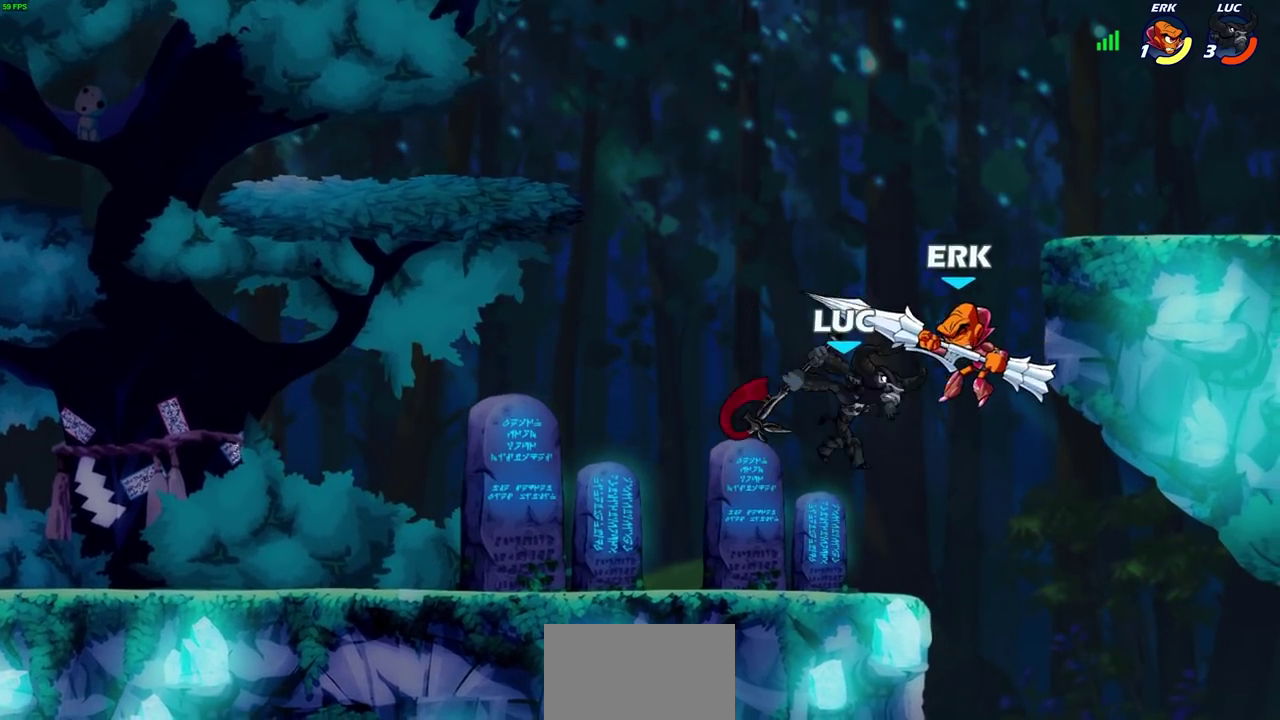
{"dt_ms": 500, "buttons": [], "left_stick": "center", "right_stick": "center", "events": []}
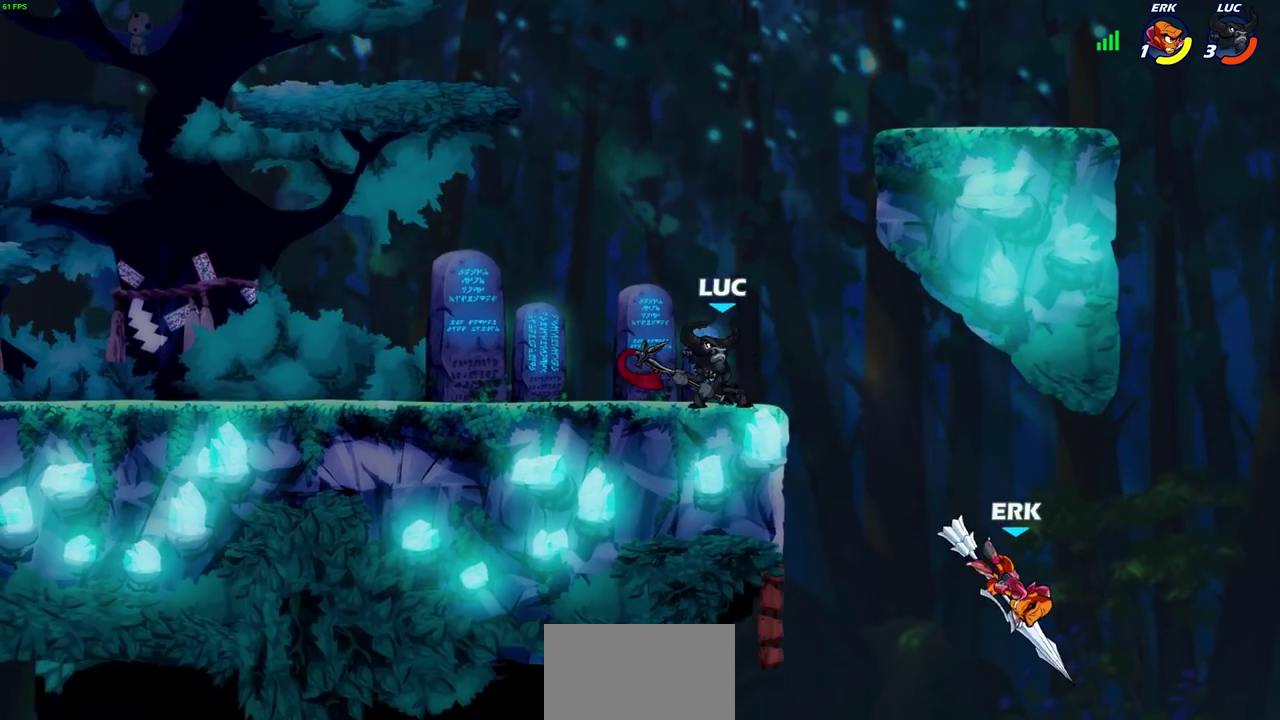
{"dt_ms": 600, "buttons": [], "left_stick": "down", "right_stick": "center", "events": [[83, "L1", "down"], [200, "L1", "up"], [350, "left_stick", "down-right"], [450, "left_stick", "down"], [500, "CIRCLE", "down"], [583, "CIRCLE", "up"]]}
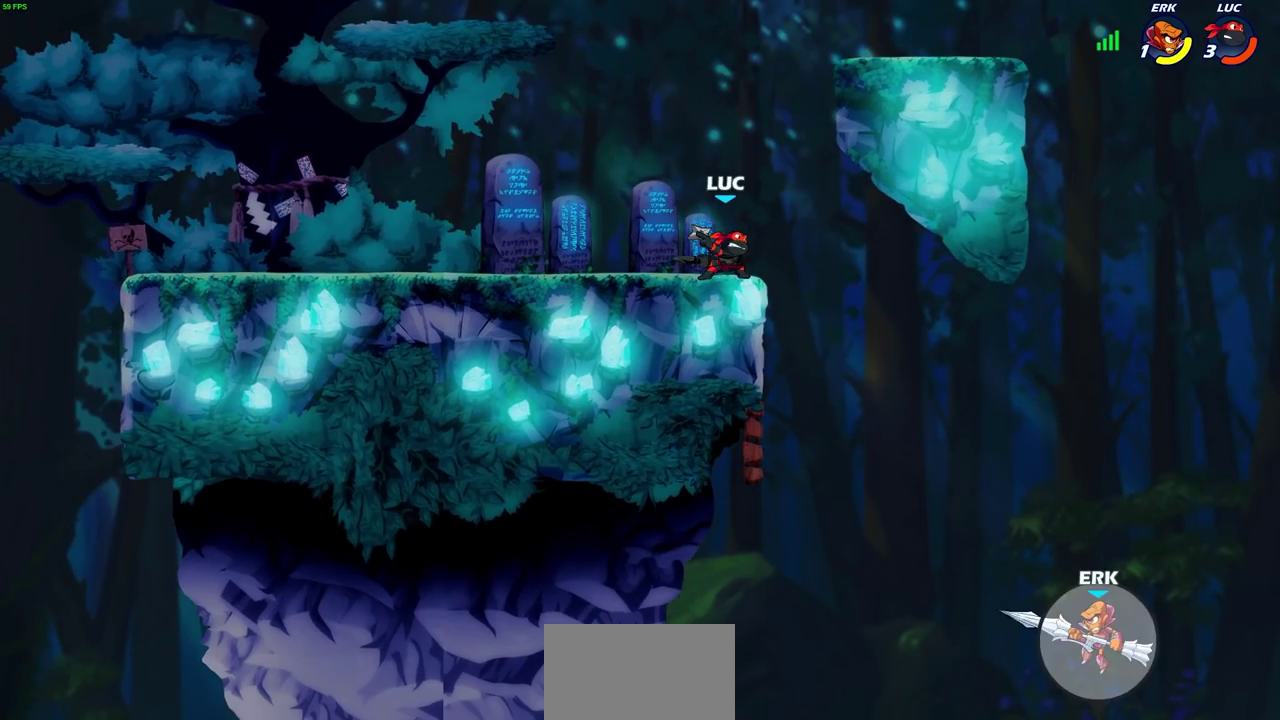
{"dt_ms": 500, "buttons": [], "left_stick": "center", "right_stick": "center", "events": [[33, "left_stick", "center"]]}
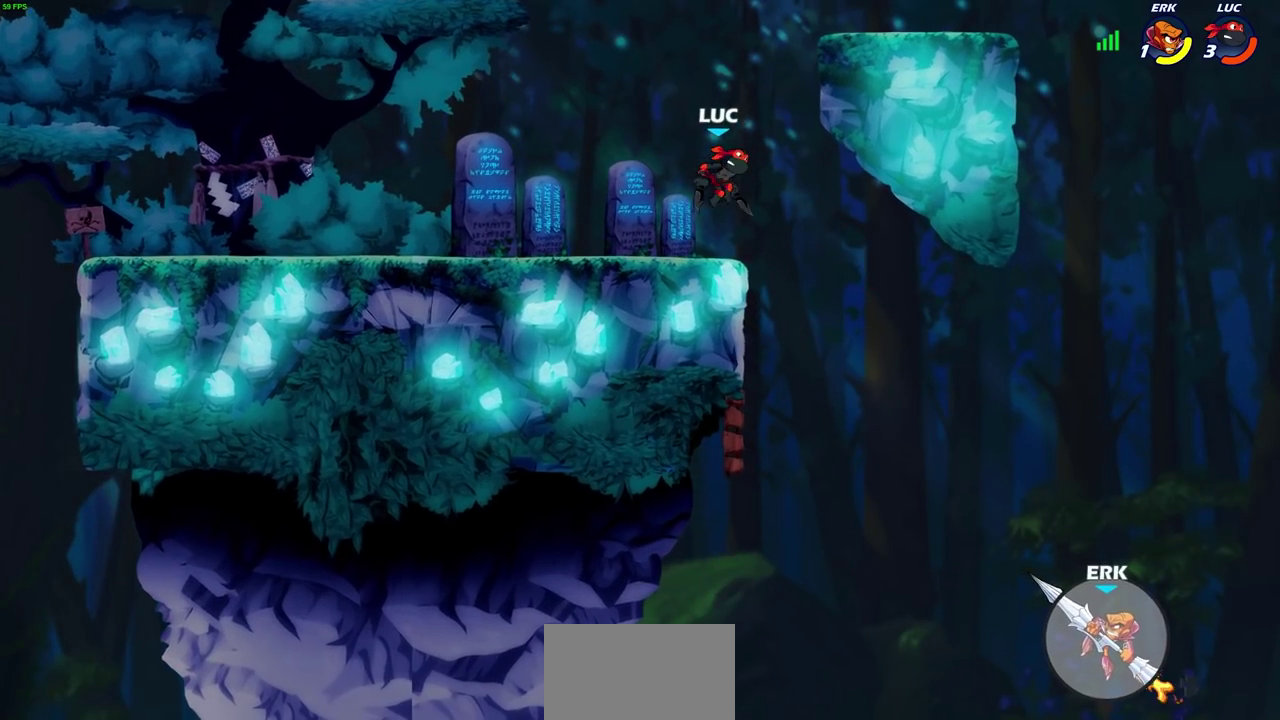
{"dt_ms": 300, "buttons": [], "left_stick": "center", "right_stick": "center", "events": []}
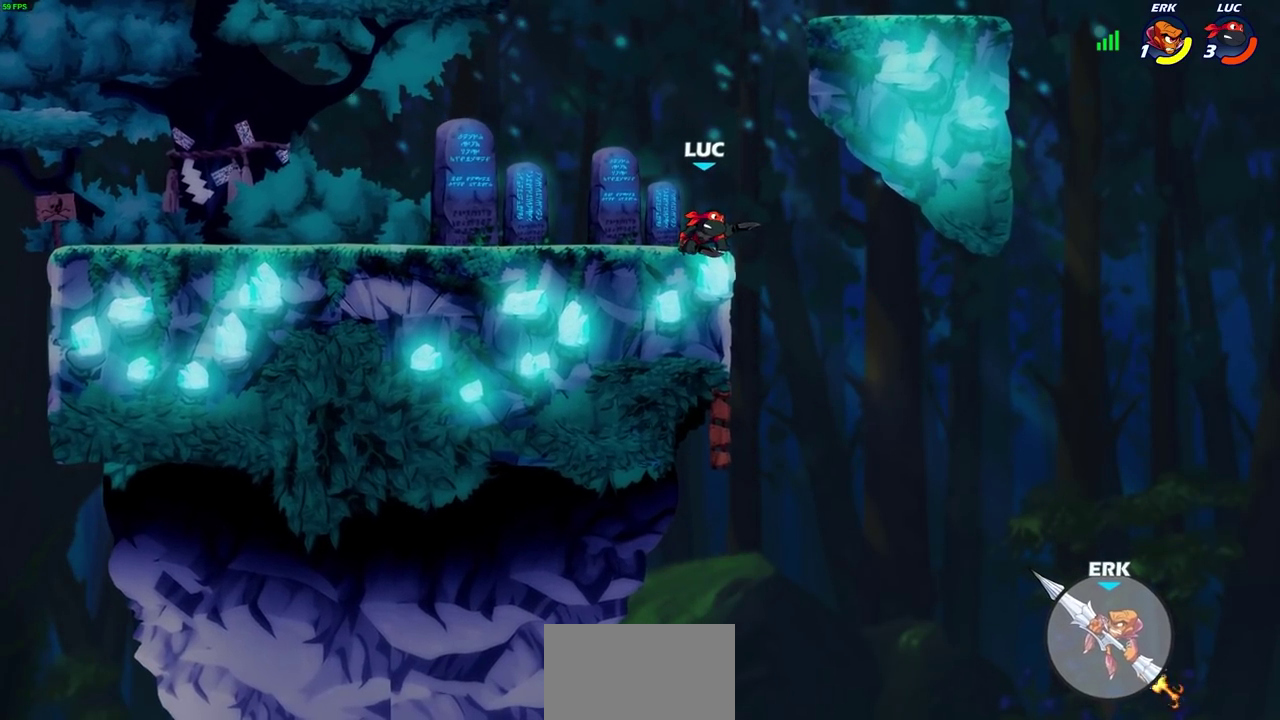
{"dt_ms": 300, "buttons": [], "left_stick": "right", "right_stick": "center", "events": [[150, "left_stick", "right"]]}
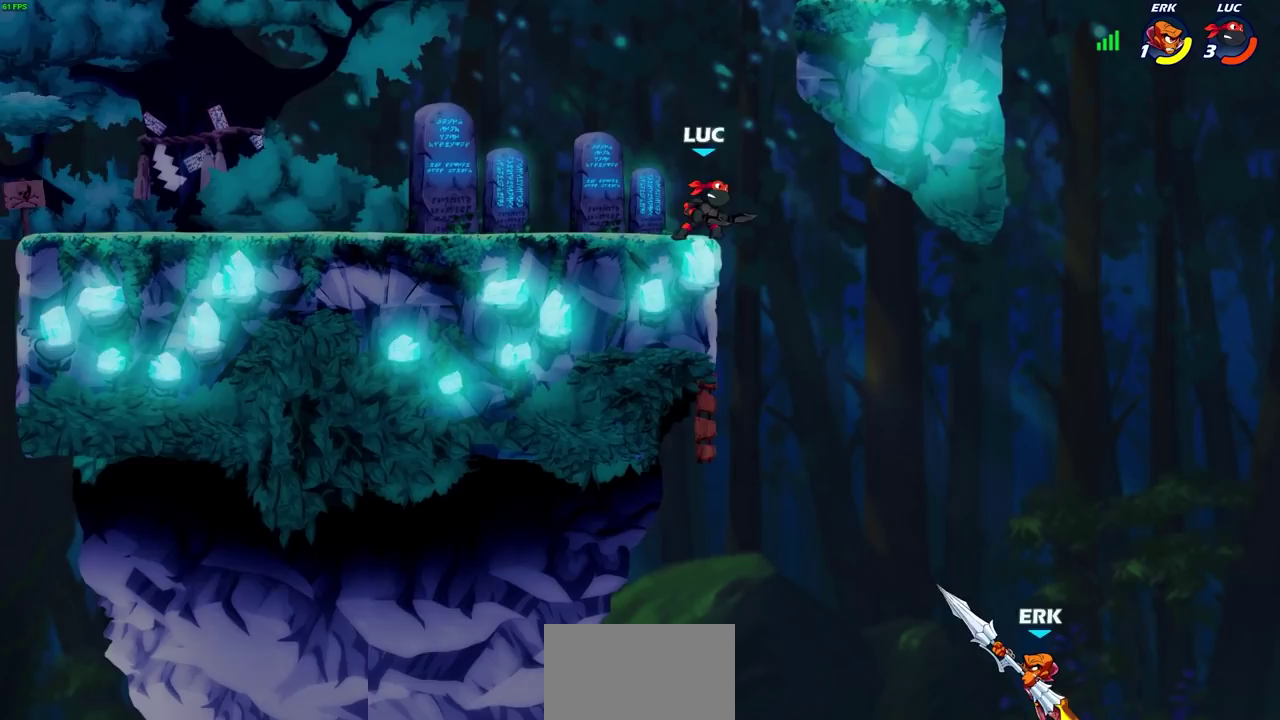
{"dt_ms": 500, "buttons": ["CIRCLE"], "left_stick": "down-left", "right_stick": "center", "events": [[17, "left_stick", "down-right"], [67, "left_stick", "down"], [233, "left_stick", "down-right"], [300, "left_stick", "down"], [317, "CROSS", "down"], [400, "CIRCLE", "down"], [400, "CROSS", "up"], [400, "left_stick", "down-left"]]}
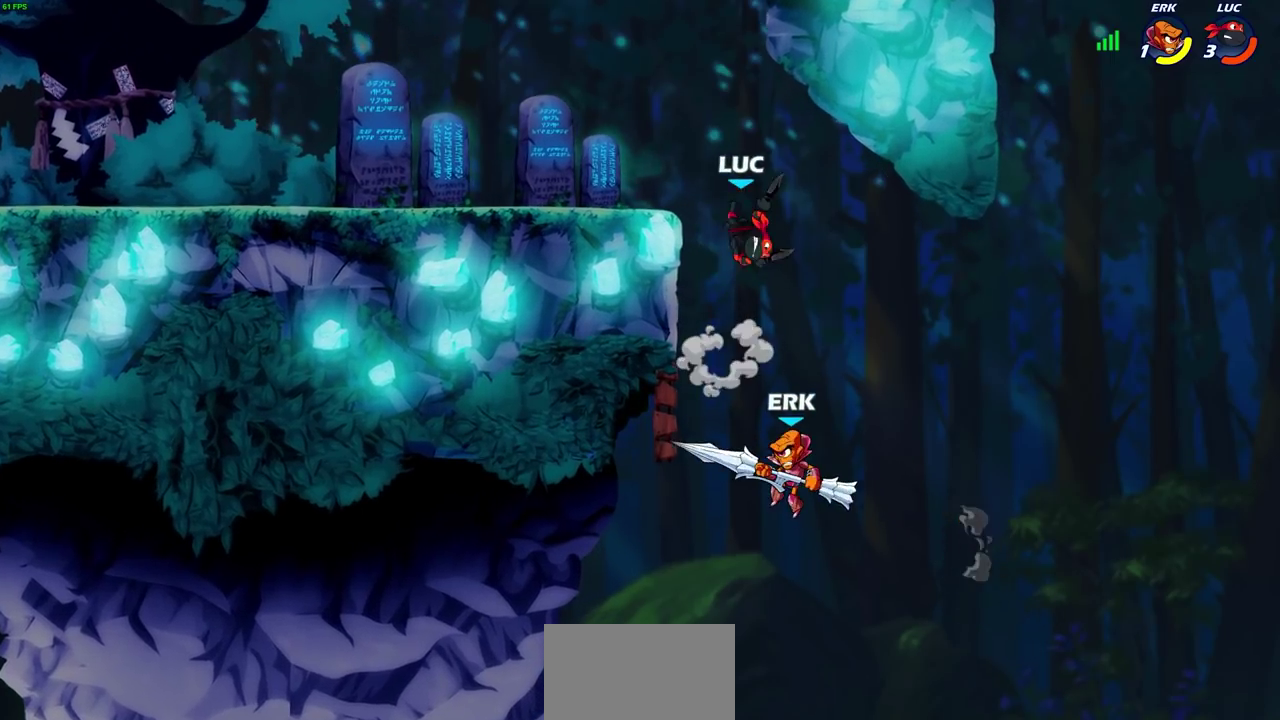
{"dt_ms": 700, "buttons": [], "left_stick": "center", "right_stick": "center", "events": [[417, "CIRCLE", "up"], [450, "left_stick", "center"]]}
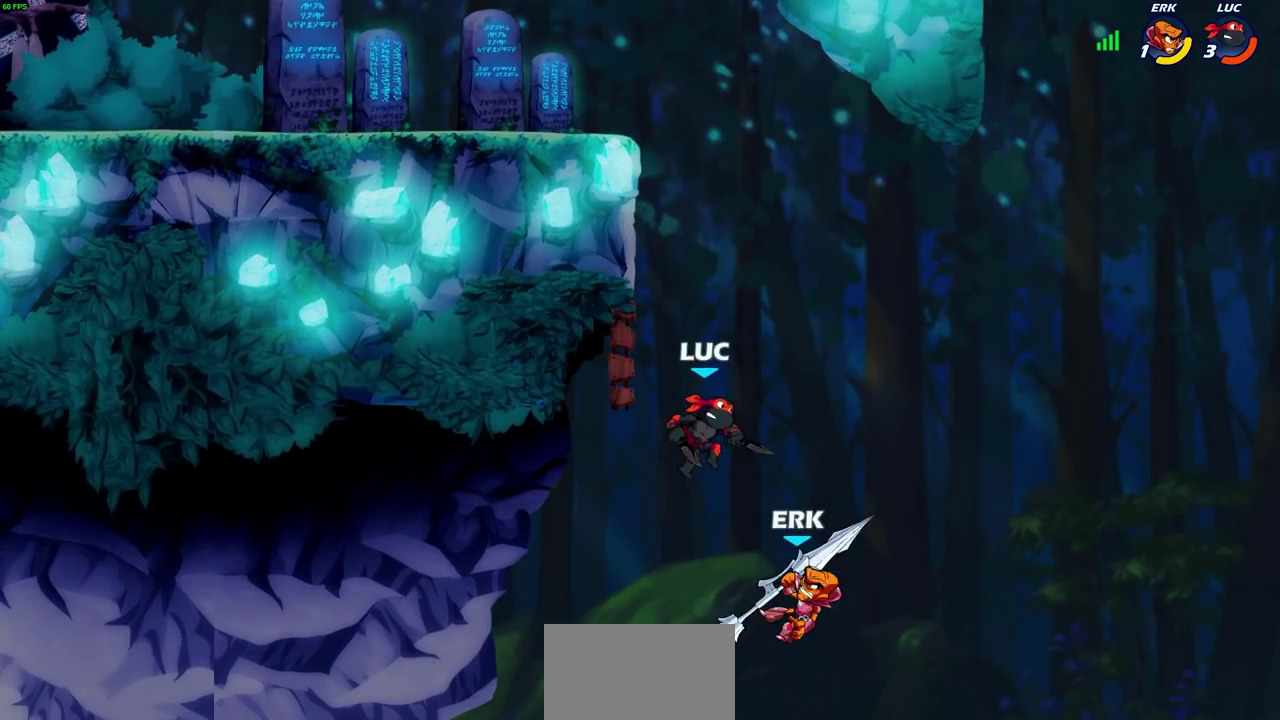
{"dt_ms": 400, "buttons": [], "left_stick": "up-right", "right_stick": "center", "events": [[17, "left_stick", "left"], [100, "CROSS", "down"], [283, "CROSS", "up"], [333, "left_stick", "up-right"]]}
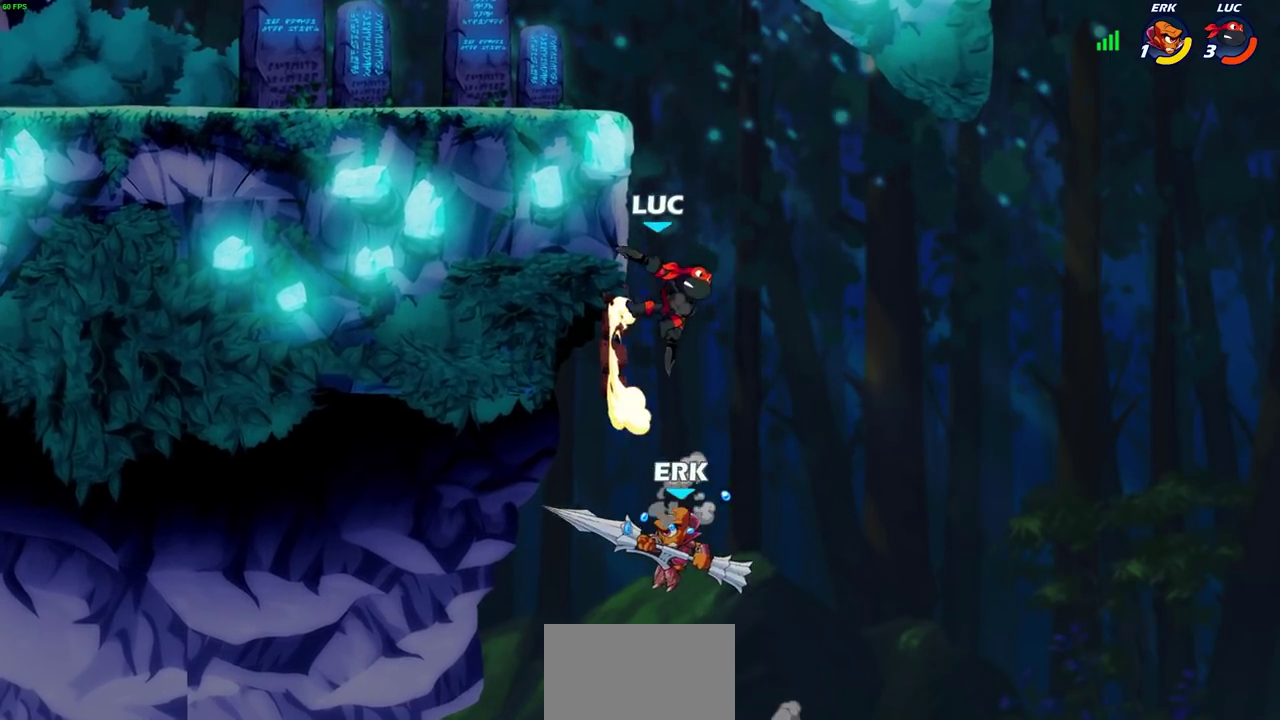
{"dt_ms": 800, "buttons": [], "left_stick": "center", "right_stick": "center", "events": [[83, "left_stick", "right"], [200, "left_stick", "down-left"], [483, "CIRCLE", "down"], [483, "R2", "down"], [583, "CIRCLE", "up"], [600, "R2", "up"], [633, "left_stick", "center"]]}
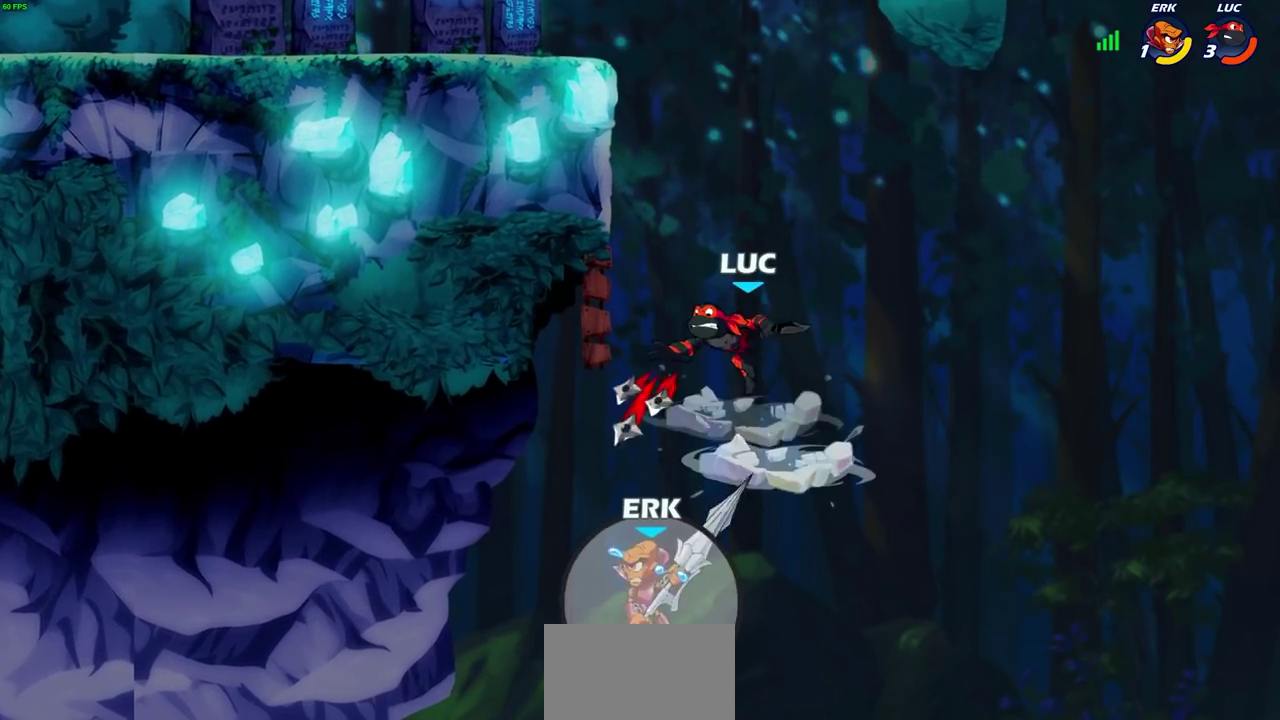
{"dt_ms": 300, "buttons": [], "left_stick": "center", "right_stick": "center", "events": []}
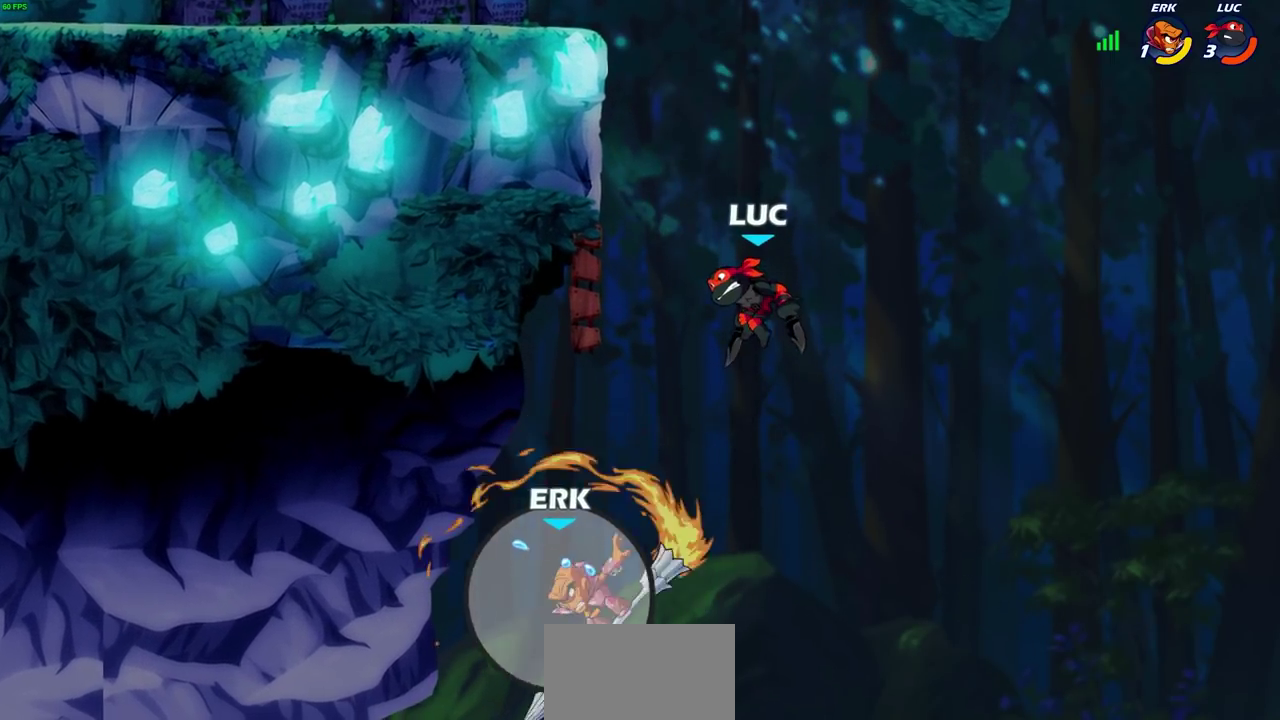
{"dt_ms": 300, "buttons": ["CROSS"], "left_stick": "up-left", "right_stick": "center", "events": [[100, "left_stick", "right"], [233, "CROSS", "down"], [300, "left_stick", "up-left"]]}
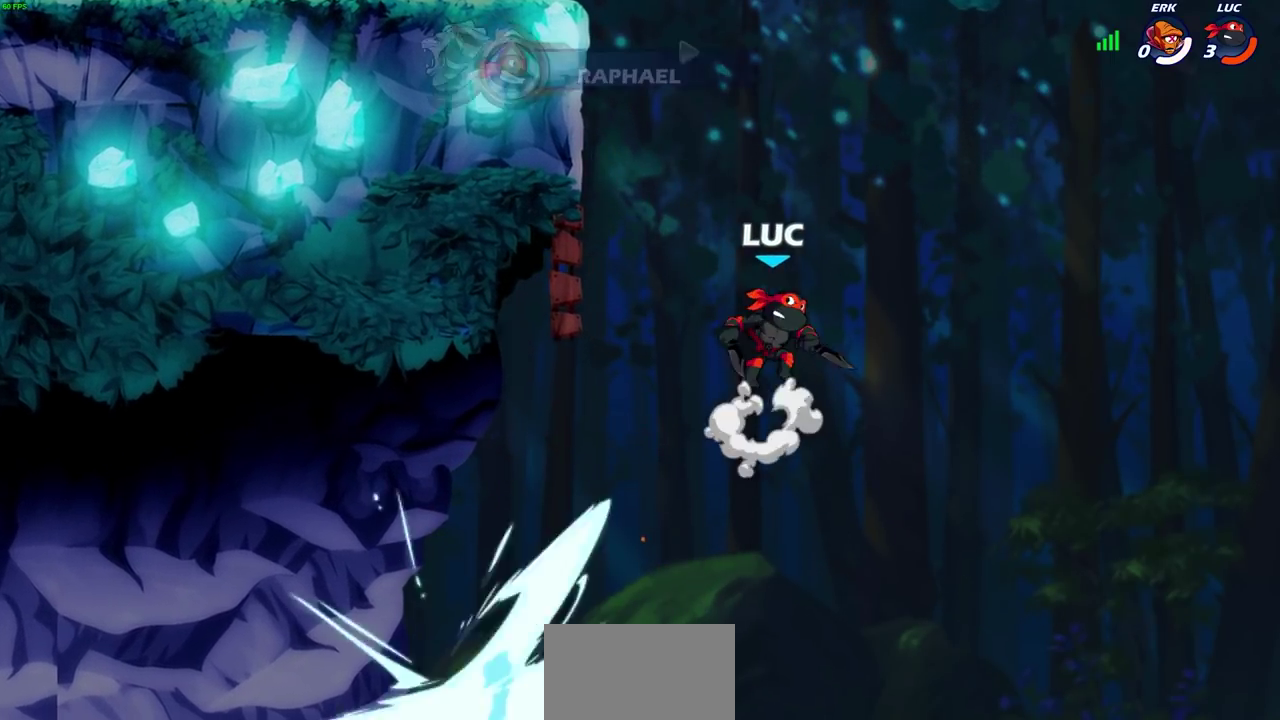
{"dt_ms": 700, "buttons": [], "left_stick": "center", "right_stick": "center", "events": [[17, "CROSS", "up"], [83, "CIRCLE", "down"], [133, "left_stick", "center"], [167, "CIRCLE", "up"]]}
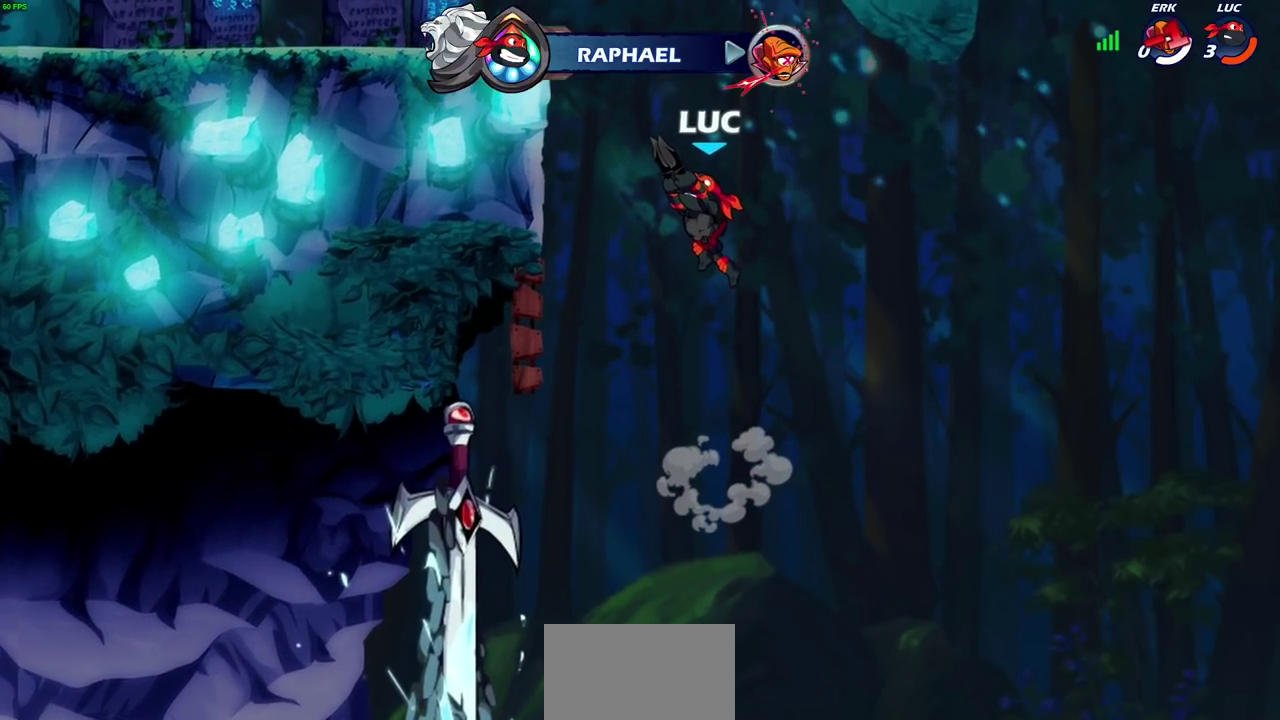
{"dt_ms": 500, "buttons": [], "left_stick": "center", "right_stick": "center", "events": []}
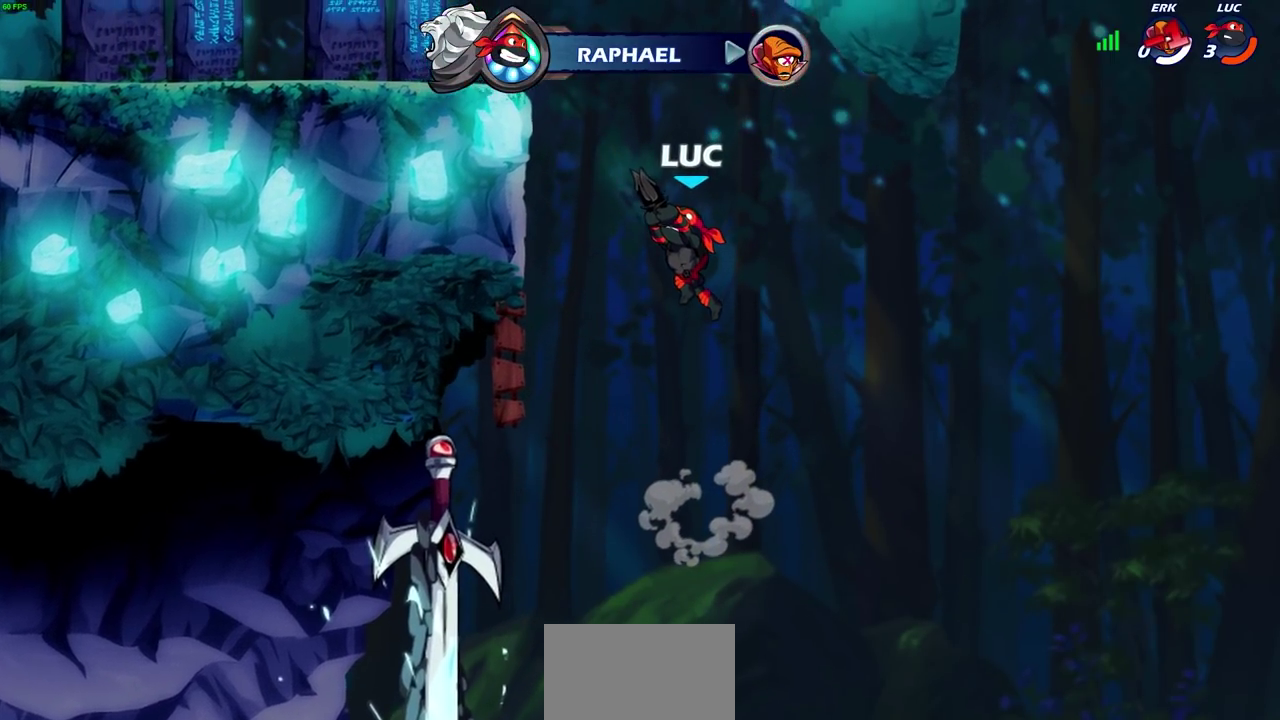
{"dt_ms": 500, "buttons": [], "left_stick": "center", "right_stick": "center", "events": []}